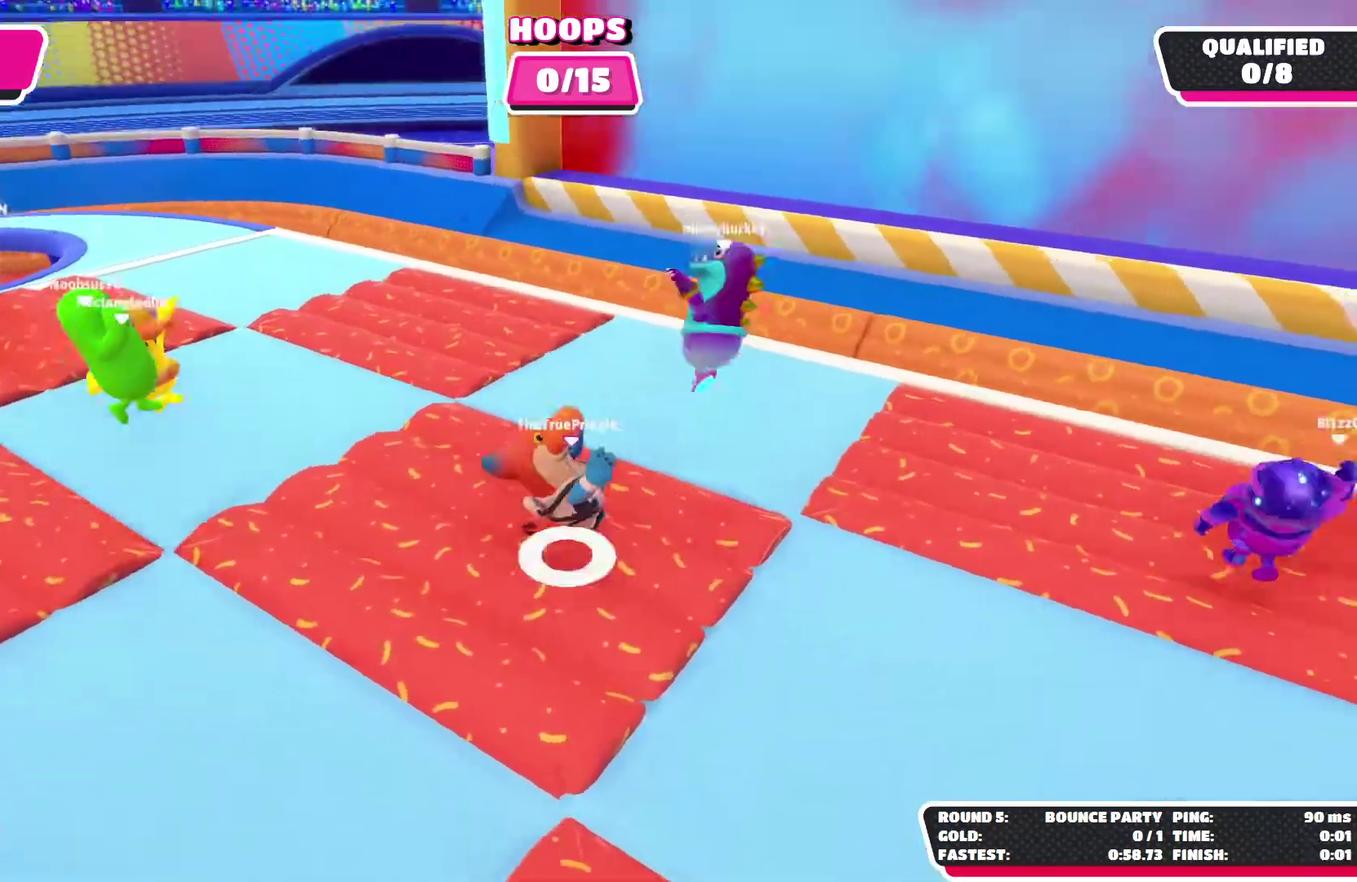
Gameplay with a controller (Xbox layout); each line is a JSON object with the inputs held at the frame after it. "events" lists button and stick changes between this image and that frame as [ms after this image, input, new state], when the widget could be followed in between. Not read: L3 R3.
{"buttons": ["R2"], "left_stick": "right", "right_stick": "center", "events": [[67, "left_stick", "up-left"], [267, "left_stick", "down-left"], [334, "left_stick", "down"], [400, "left_stick", "down-right"], [467, "left_stick", "right"]]}
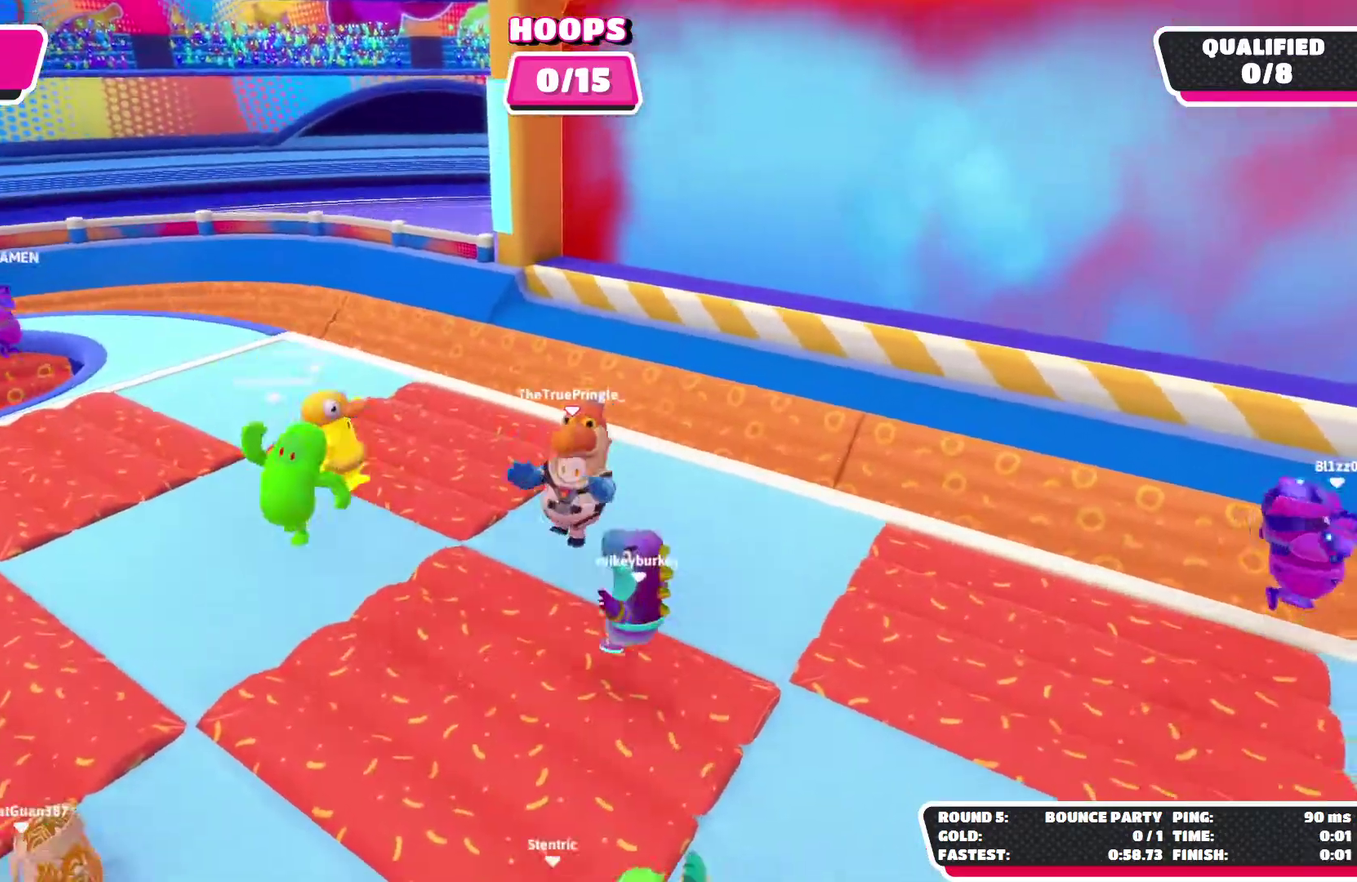
{"buttons": ["R2"], "left_stick": "up-left", "right_stick": "center", "events": [[67, "left_stick", "up-right"], [134, "left_stick", "up"], [300, "left_stick", "up-left"]]}
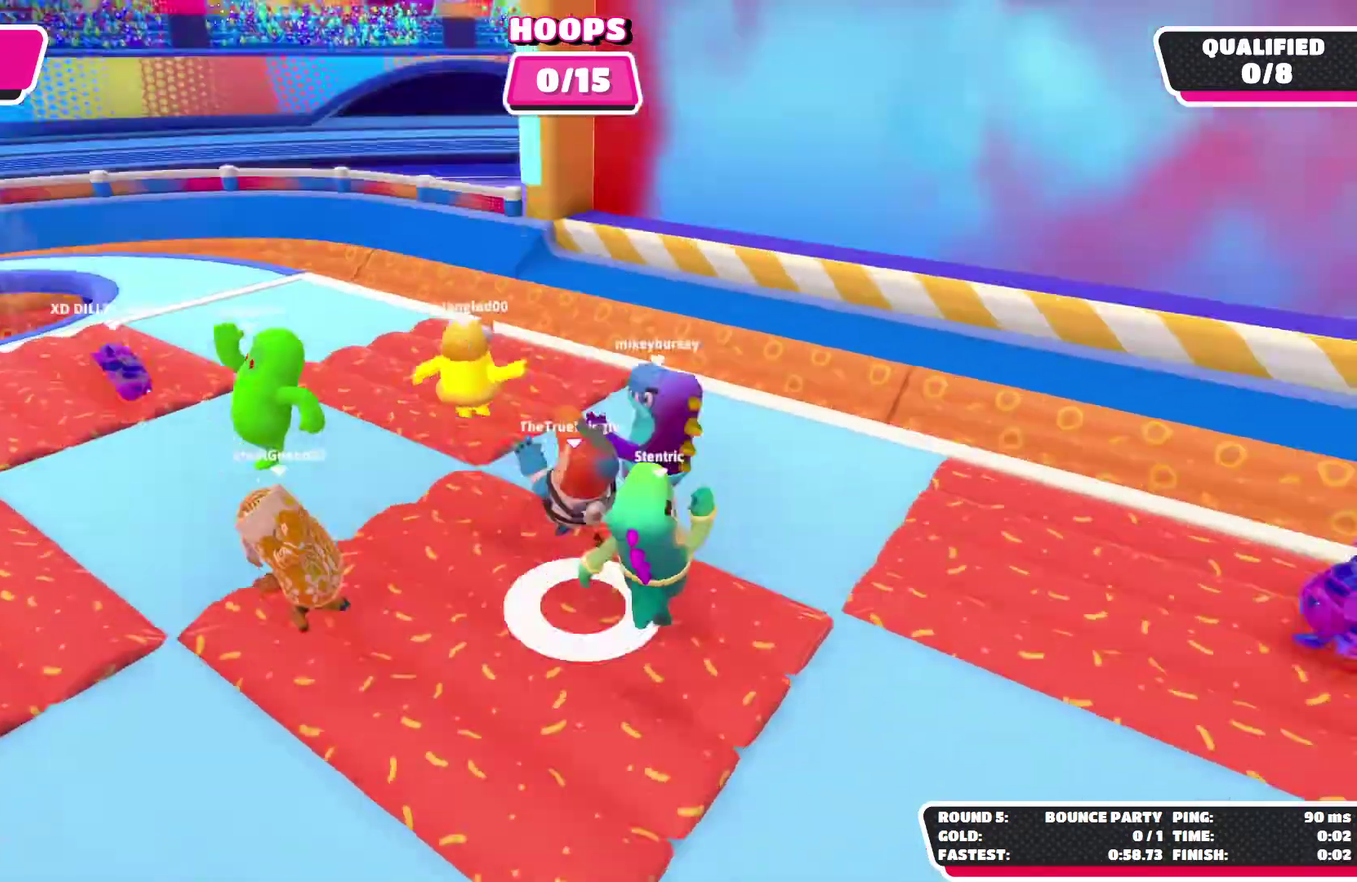
{"buttons": [], "left_stick": "up-left", "right_stick": "center", "events": [[334, "R2", "up"]]}
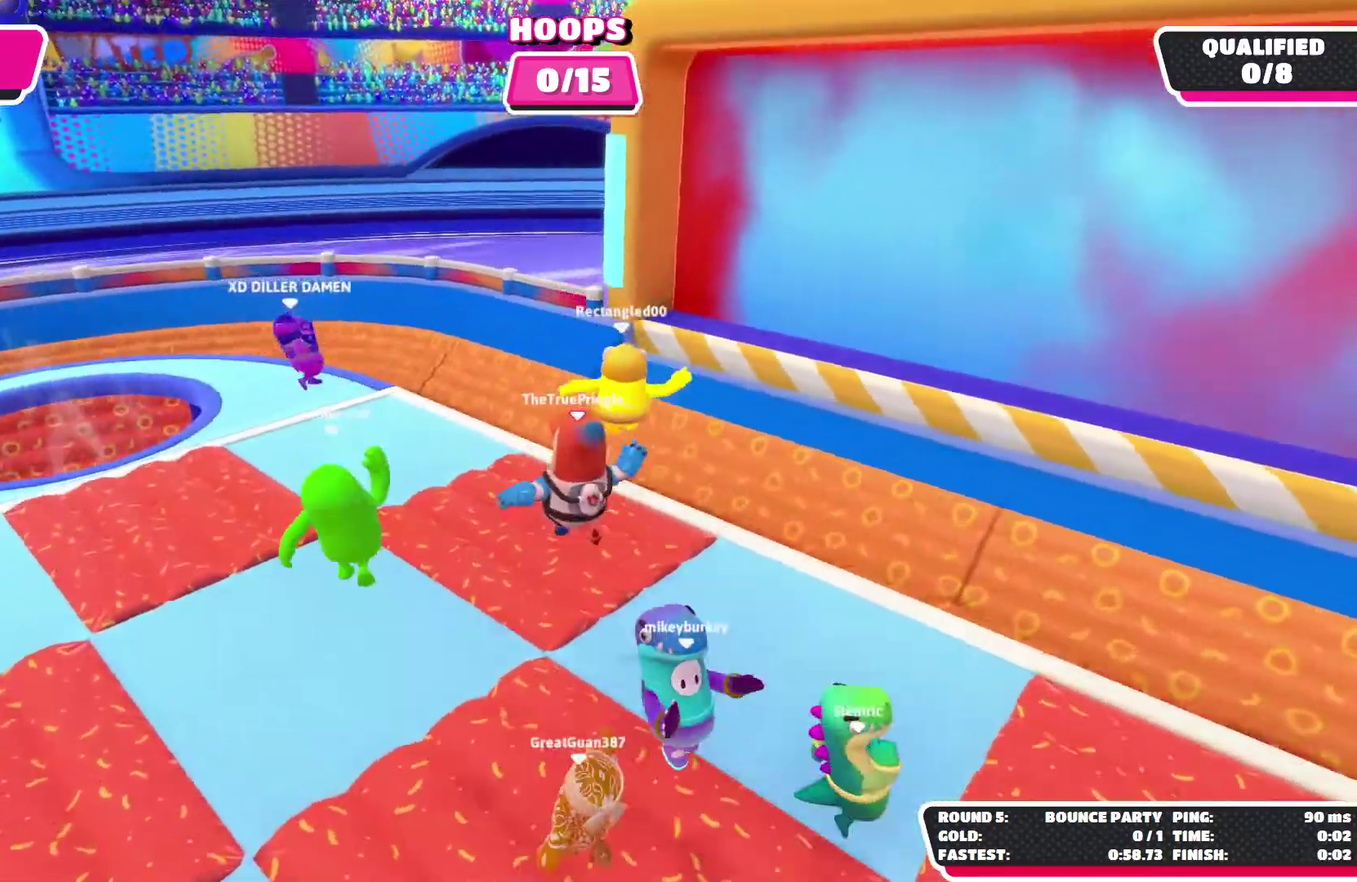
{"buttons": [], "left_stick": "up", "right_stick": "center", "events": [[67, "left_stick", "up"]]}
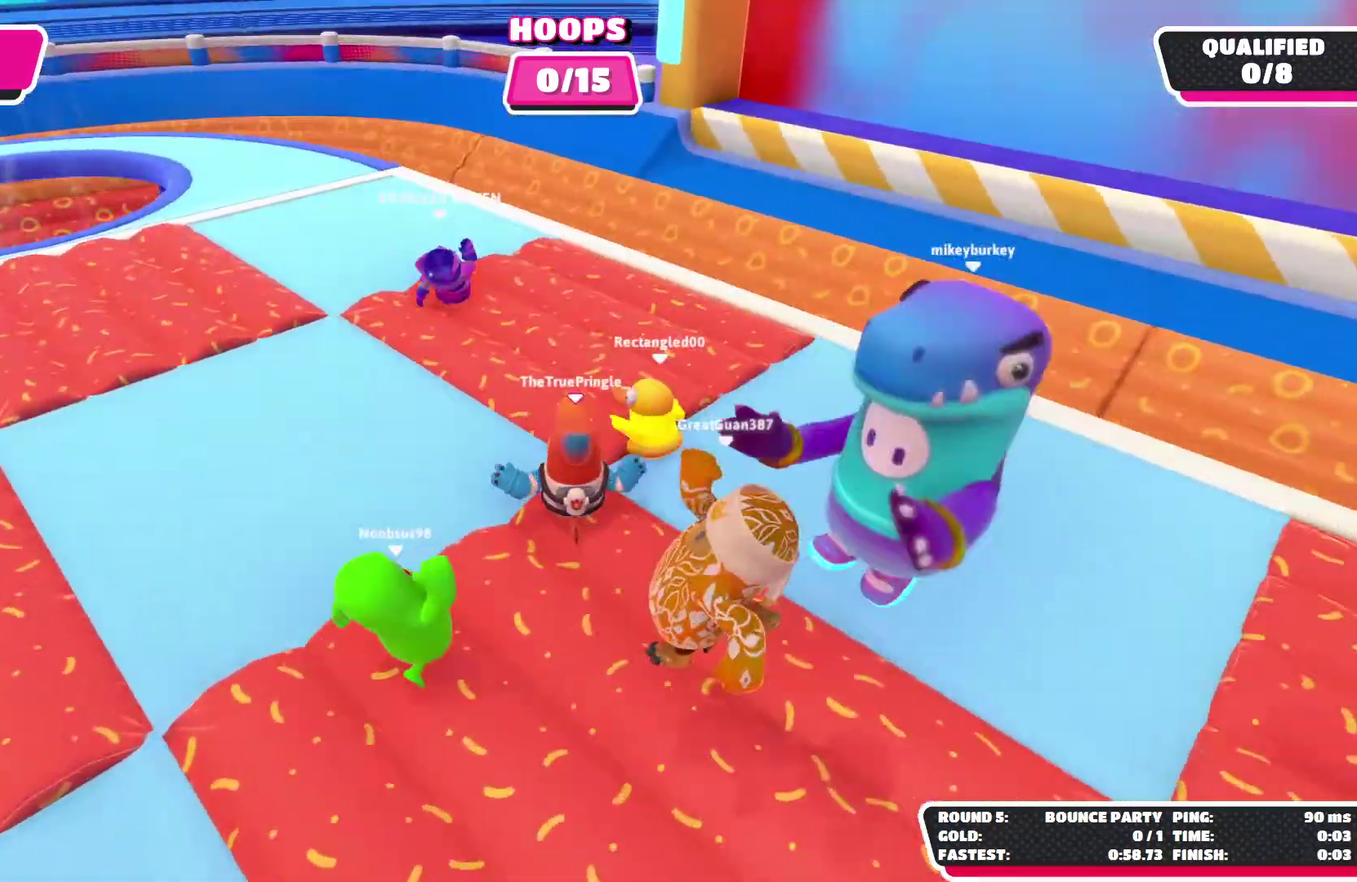
{"buttons": [], "left_stick": "up", "right_stick": "center", "events": []}
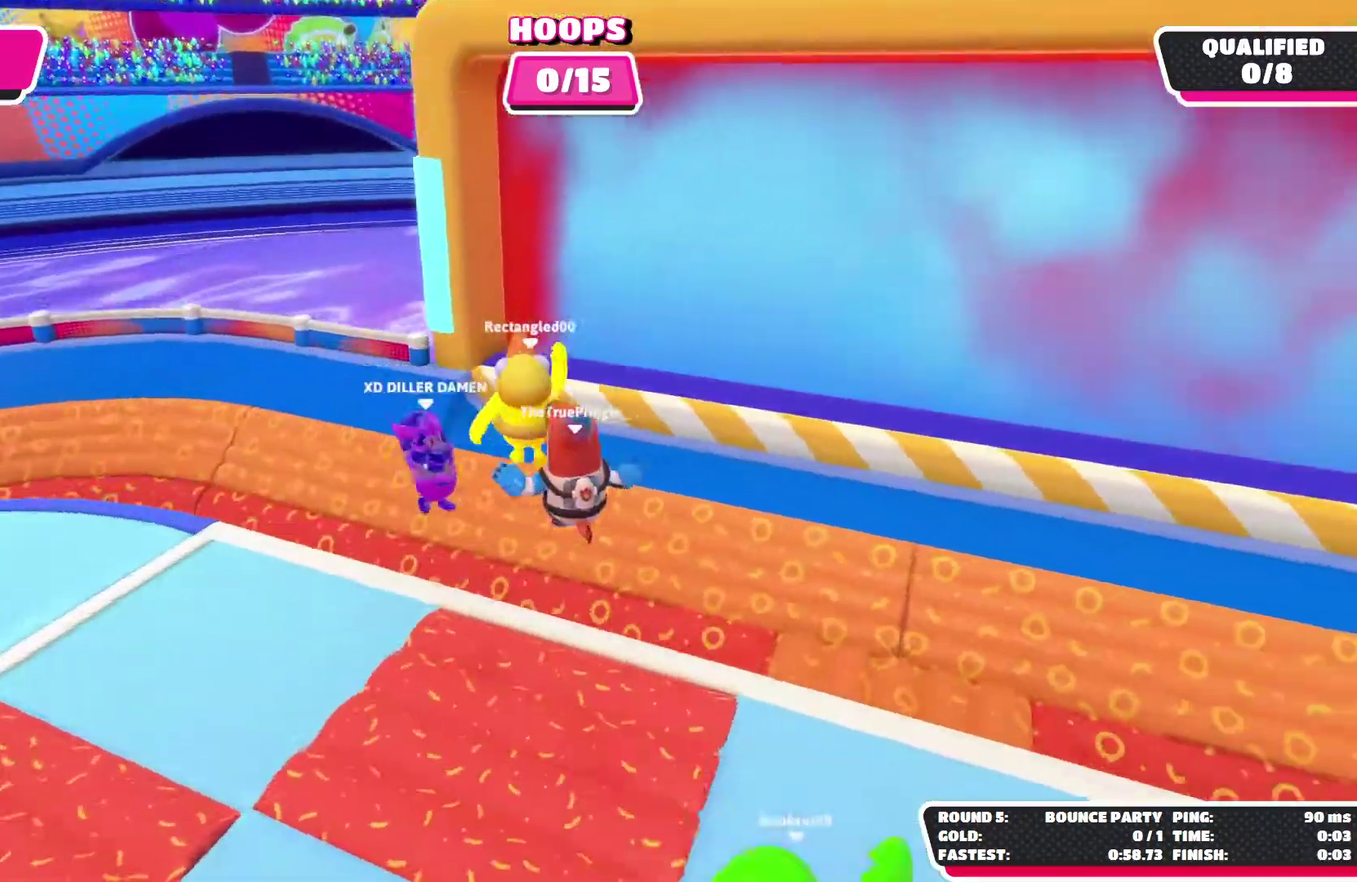
{"buttons": [], "left_stick": "down", "right_stick": "center", "events": [[134, "left_stick", "up-right"], [267, "left_stick", "down-right"], [467, "left_stick", "down"]]}